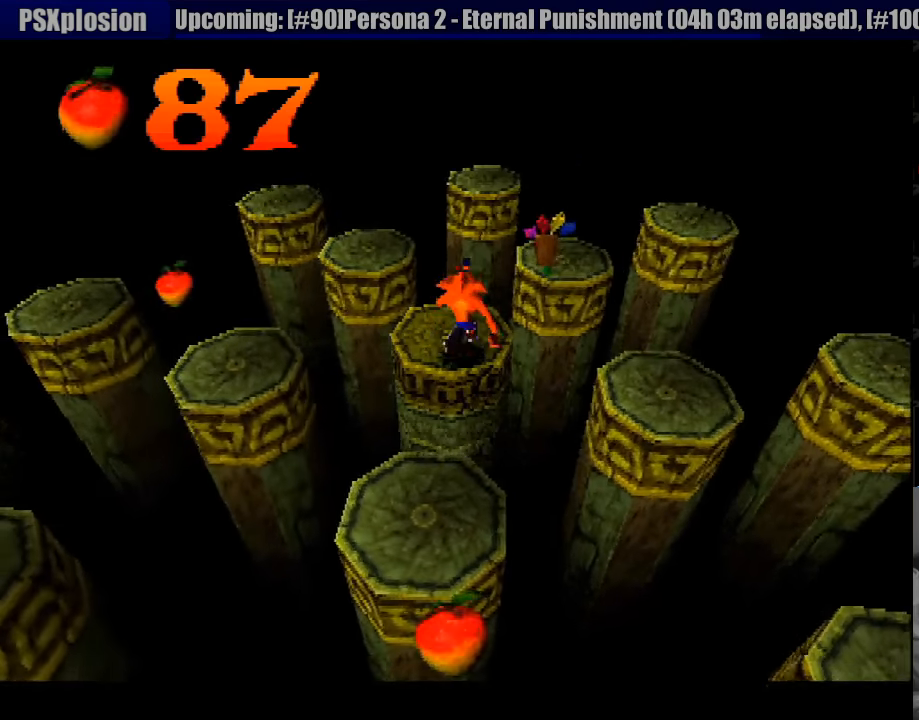
Gameplay with a controller (PlayStation layout); each line is a JSON object with the inputs held at the frame after it. "events" lists button and stick changes between this image and that frame as [ms after this image, input, new state], when the widget could be followed in between. Not read: L3 R3.
{"buttons": ["CROSS", "DPAD_LEFT"], "events": [[150, "DPAD_LEFT", "down"], [216, "DPAD_UP", "down"], [333, "DPAD_UP", "up"], [350, "CROSS", "down"]]}
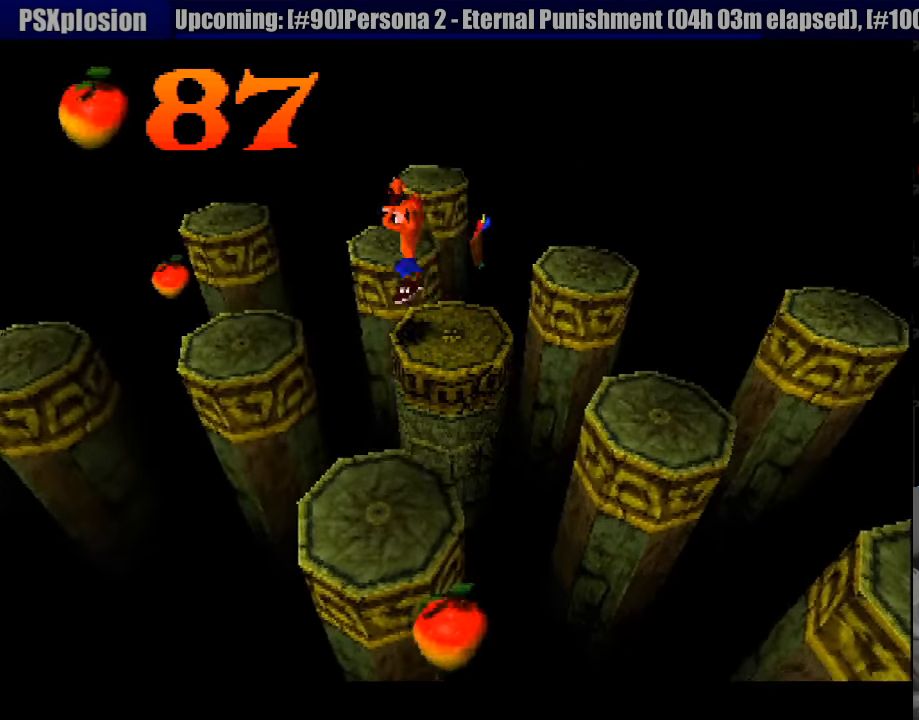
{"buttons": [], "events": [[200, "CROSS", "up"], [266, "DPAD_UP", "down"], [300, "DPAD_LEFT", "up"], [366, "DPAD_UP", "up"]]}
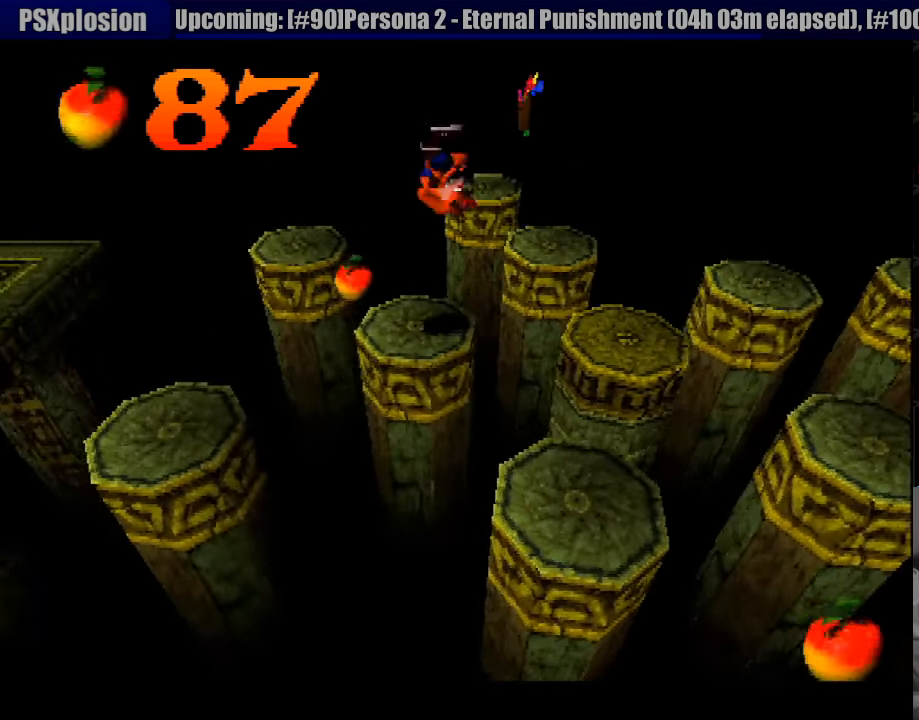
{"buttons": ["CROSS", "DPAD_LEFT"], "events": [[316, "DPAD_LEFT", "down"], [316, "DPAD_UP", "down"], [466, "DPAD_UP", "up"], [483, "CROSS", "down"]]}
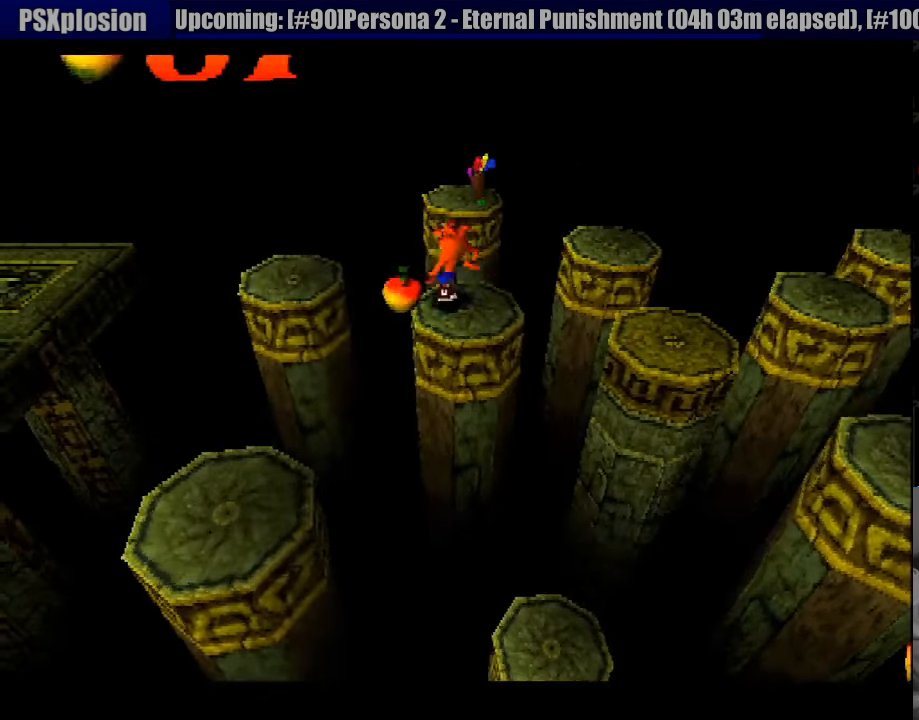
{"buttons": [], "events": [[183, "CROSS", "up"], [450, "DPAD_LEFT", "up"]]}
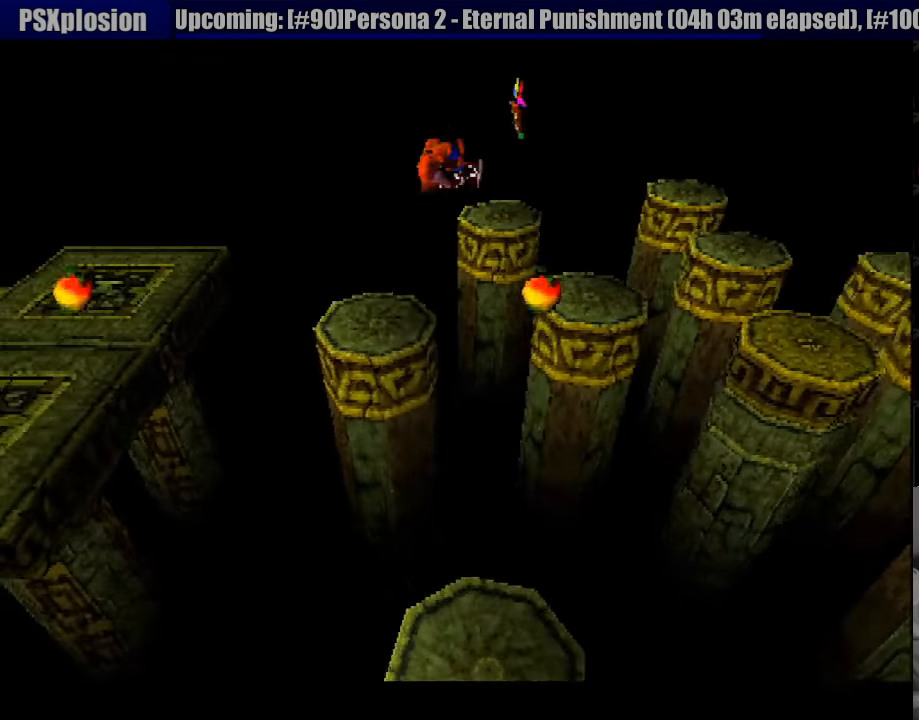
{"buttons": ["CROSS", "DPAD_LEFT"], "events": [[116, "DPAD_LEFT", "down"], [216, "DPAD_DOWN", "down"], [266, "DPAD_DOWN", "up"], [300, "CROSS", "down"]]}
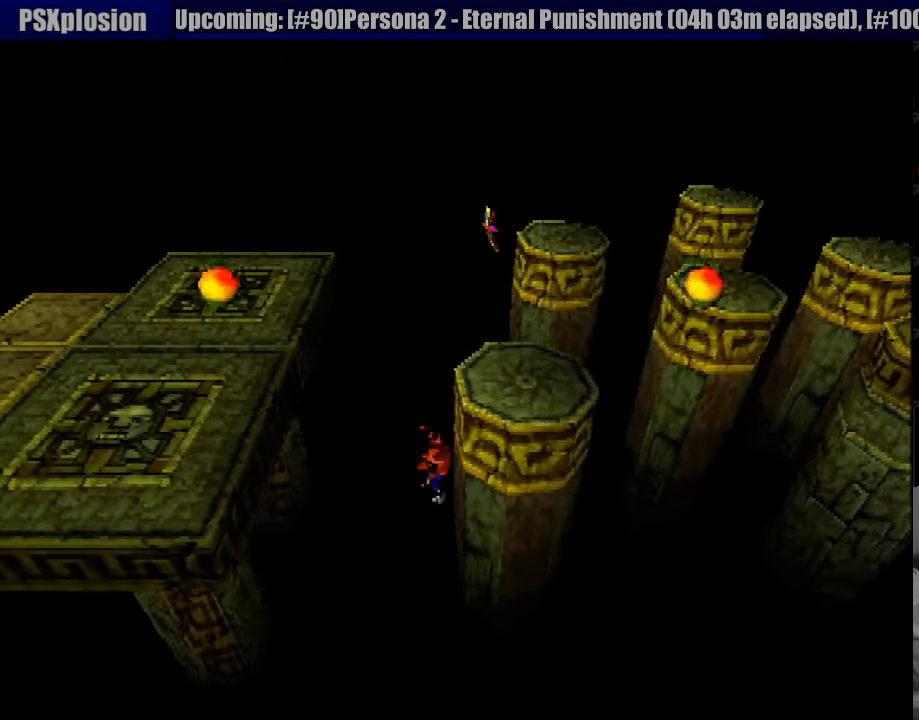
{"buttons": [], "events": [[83, "CROSS", "up"], [133, "CROSS", "down"], [166, "CROSS", "up"], [166, "DPAD_DOWN", "down"], [200, "DPAD_DOWN", "up"], [200, "DPAD_LEFT", "up"]]}
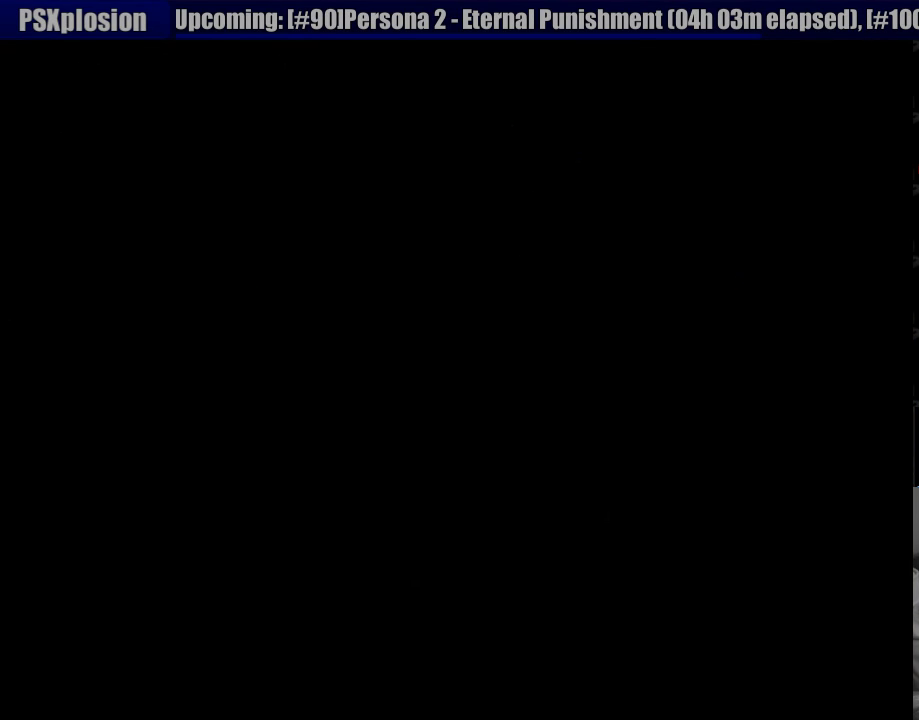
{"buttons": [], "events": []}
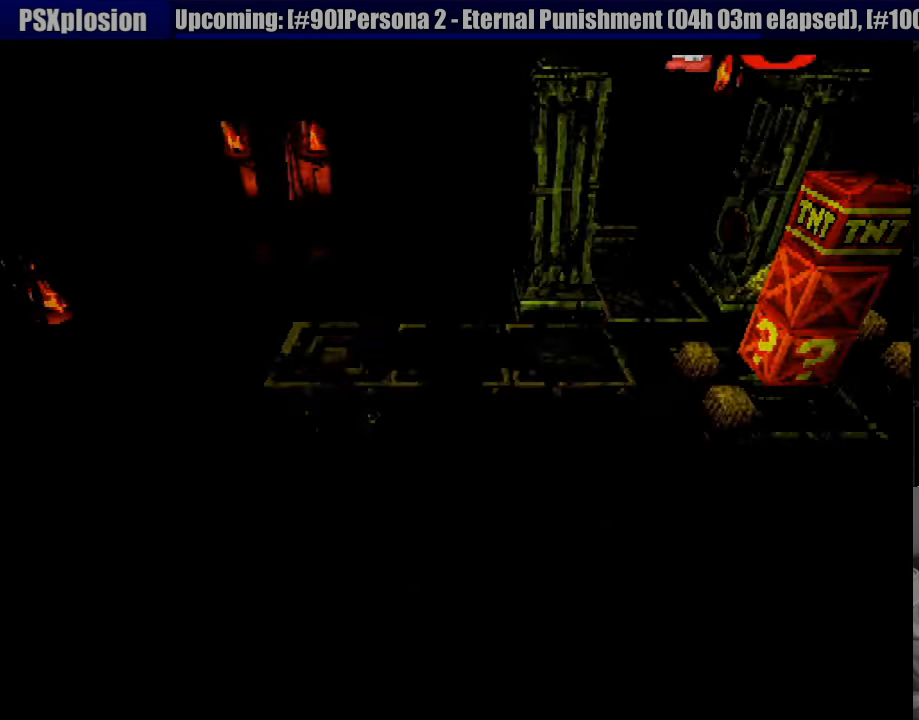
{"buttons": [], "events": []}
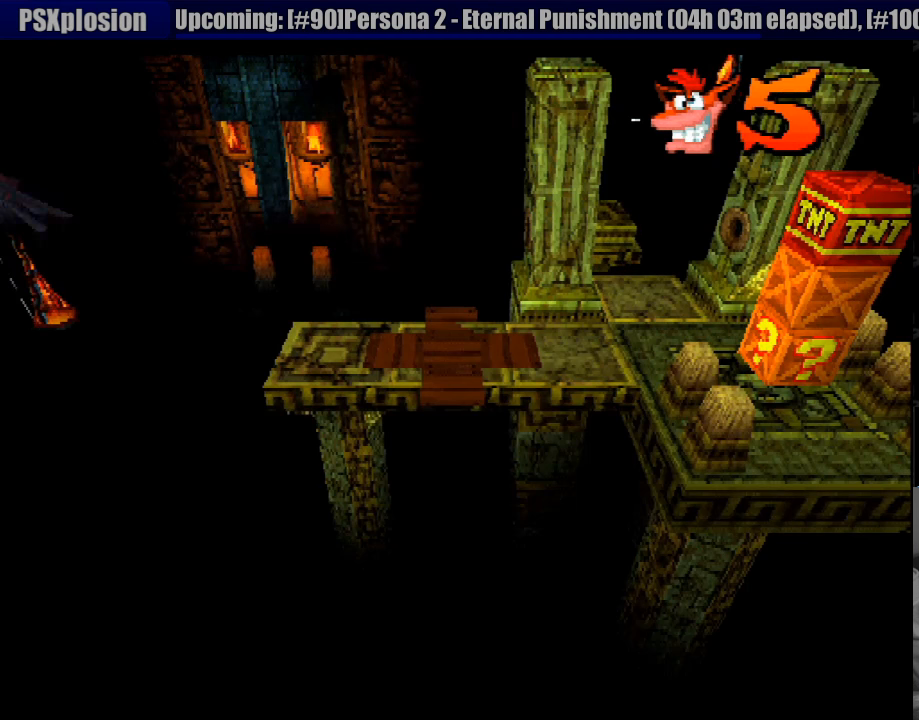
{"buttons": [], "events": []}
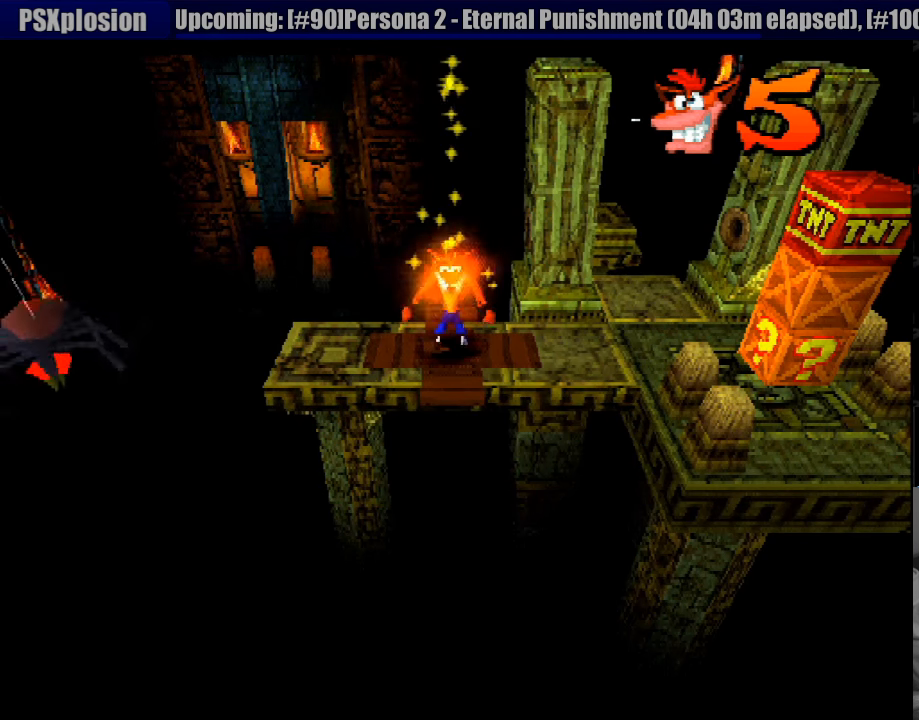
{"buttons": [], "events": []}
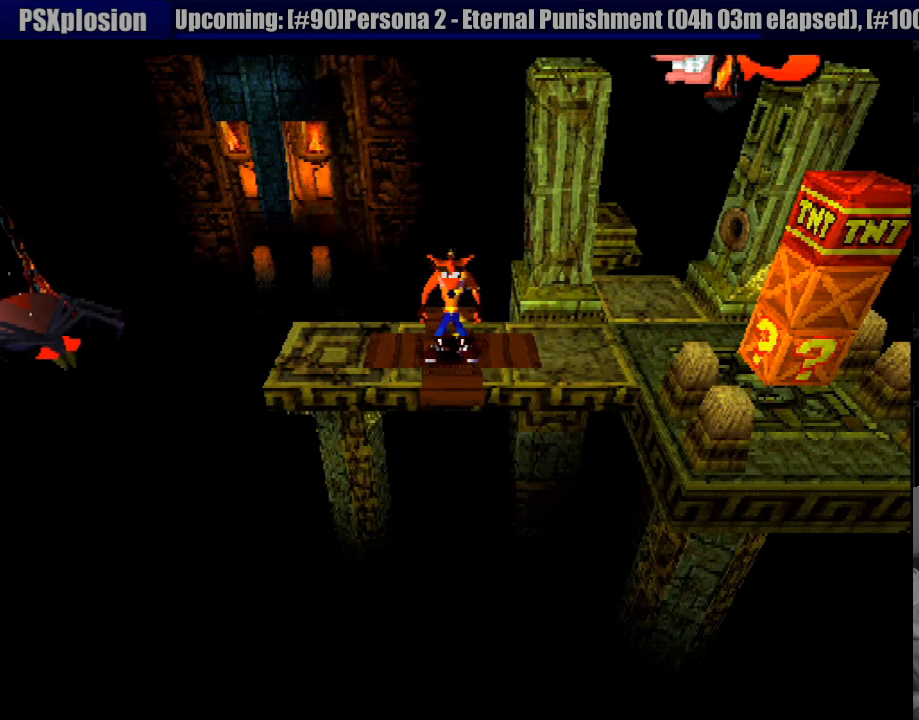
{"buttons": ["DPAD_RIGHT"], "events": [[117, "DPAD_RIGHT", "down"]]}
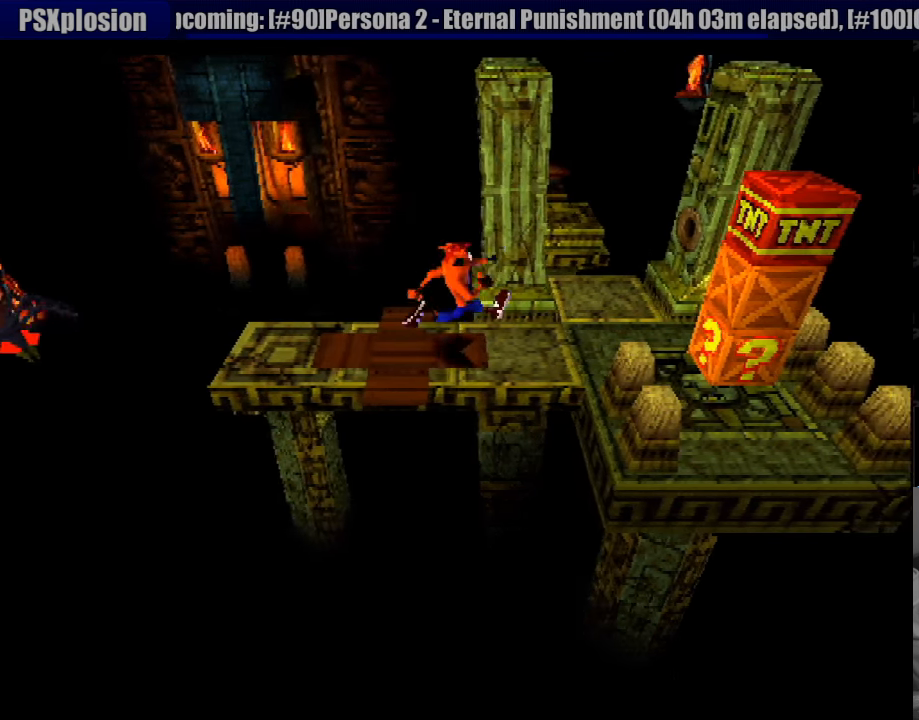
{"buttons": ["SQUARE"], "events": [[333, "SQUARE", "down"], [383, "DPAD_RIGHT", "up"]]}
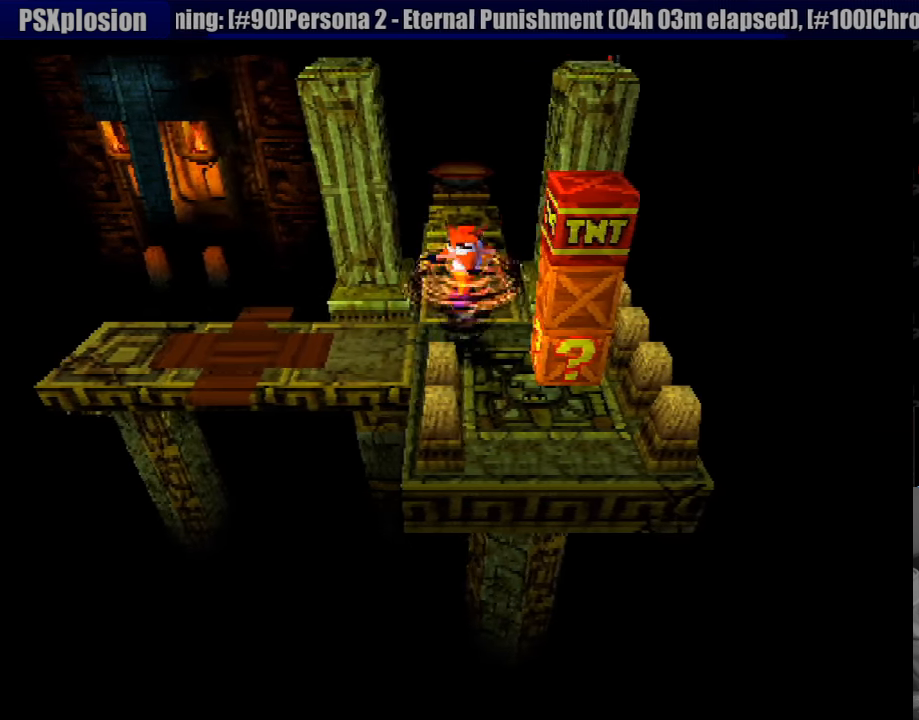
{"buttons": ["DPAD_LEFT"], "events": [[17, "SQUARE", "up"], [333, "DPAD_LEFT", "down"], [350, "DPAD_DOWN", "down"], [367, "DPAD_DOWN", "up"]]}
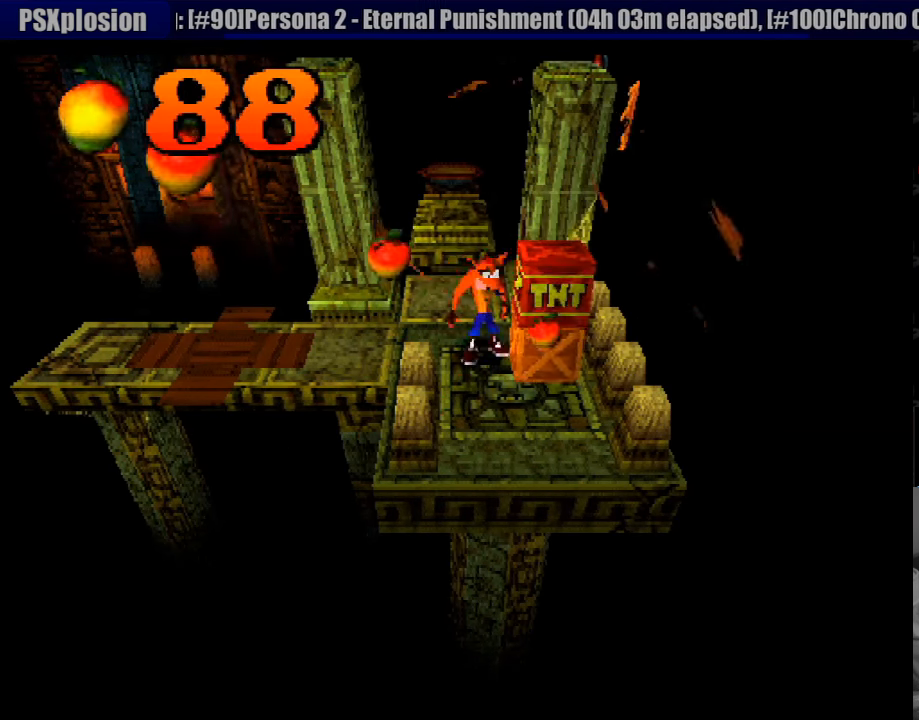
{"buttons": ["DPAD_LEFT"], "events": []}
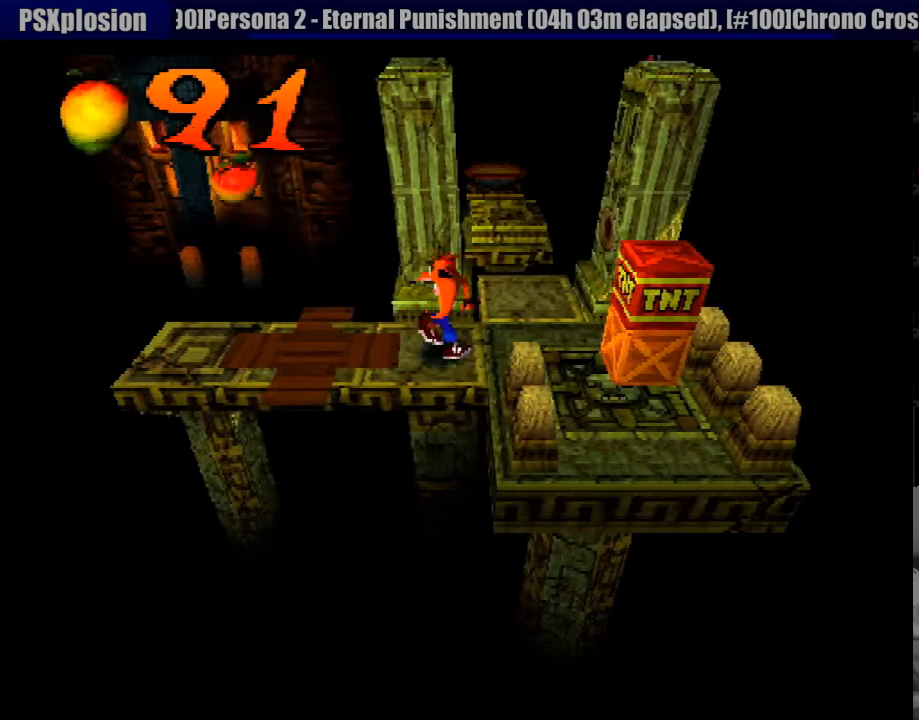
{"buttons": ["DPAD_LEFT"], "events": []}
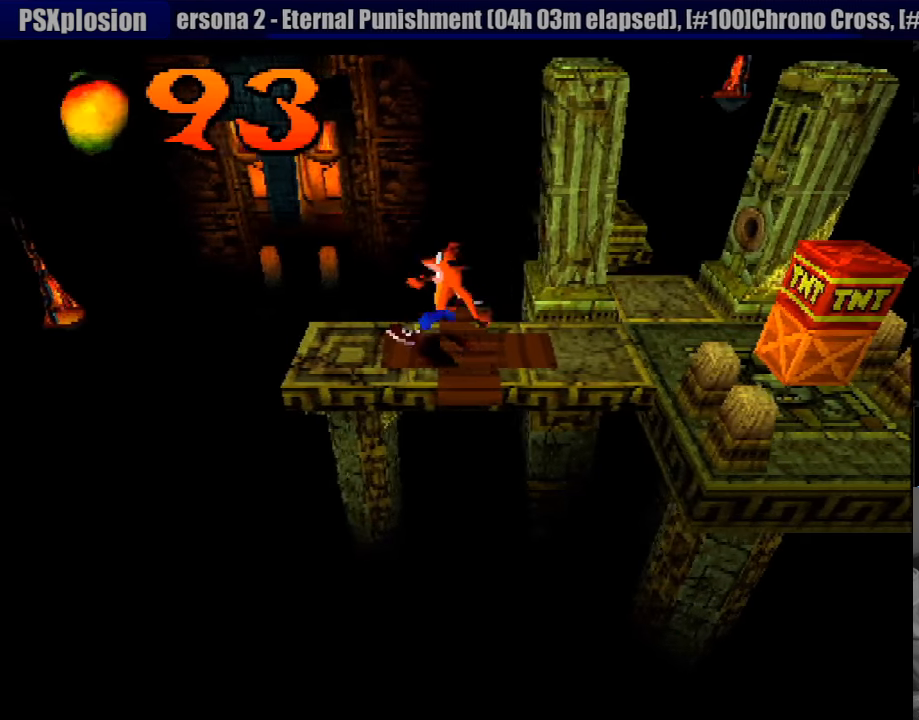
{"buttons": [], "events": [[83, "DPAD_LEFT", "up"]]}
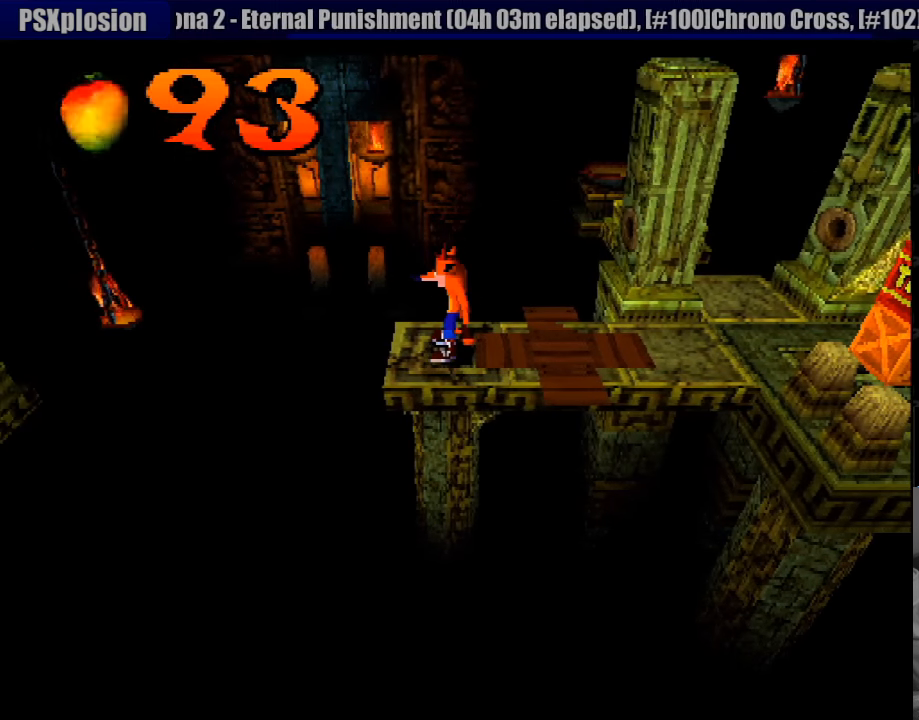
{"buttons": [], "events": [[233, "DPAD_LEFT", "down"], [367, "DPAD_LEFT", "up"]]}
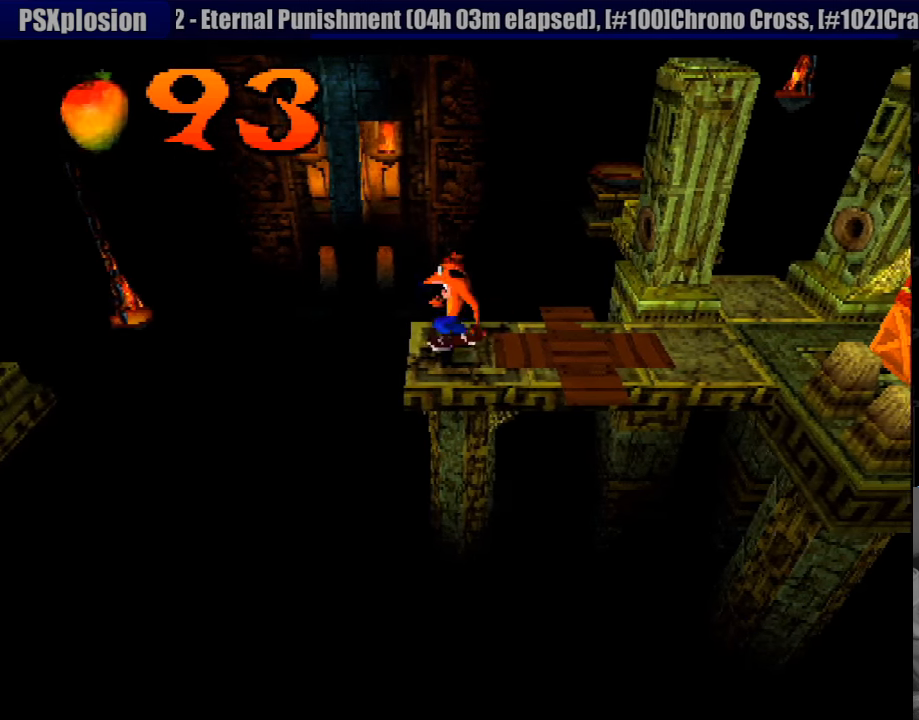
{"buttons": [], "events": []}
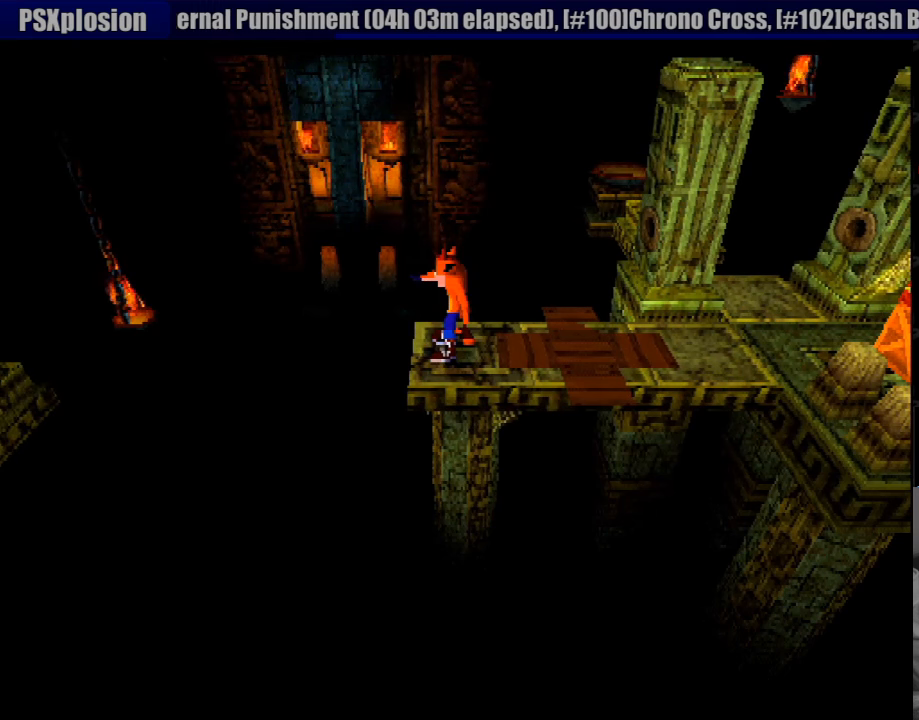
{"buttons": [], "events": []}
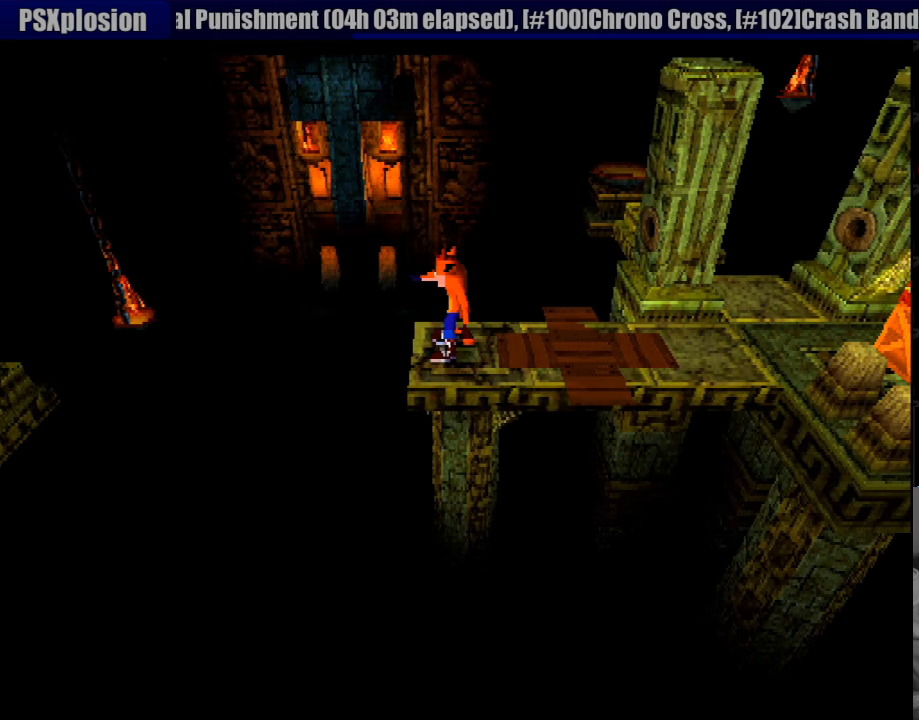
{"buttons": [], "events": [[67, "CROSS", "down"], [450, "CROSS", "up"]]}
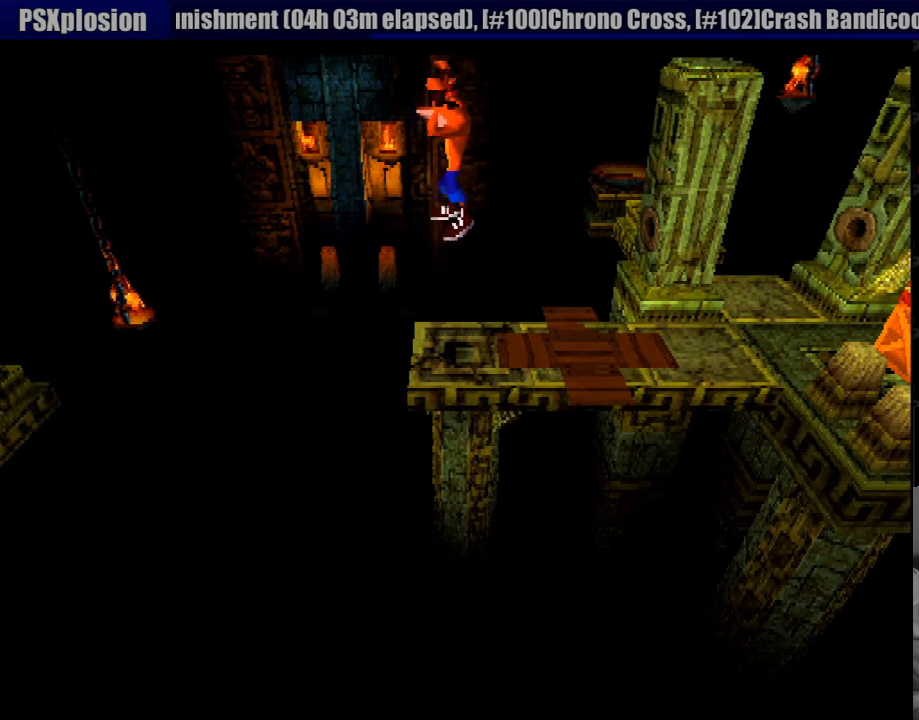
{"buttons": [], "events": []}
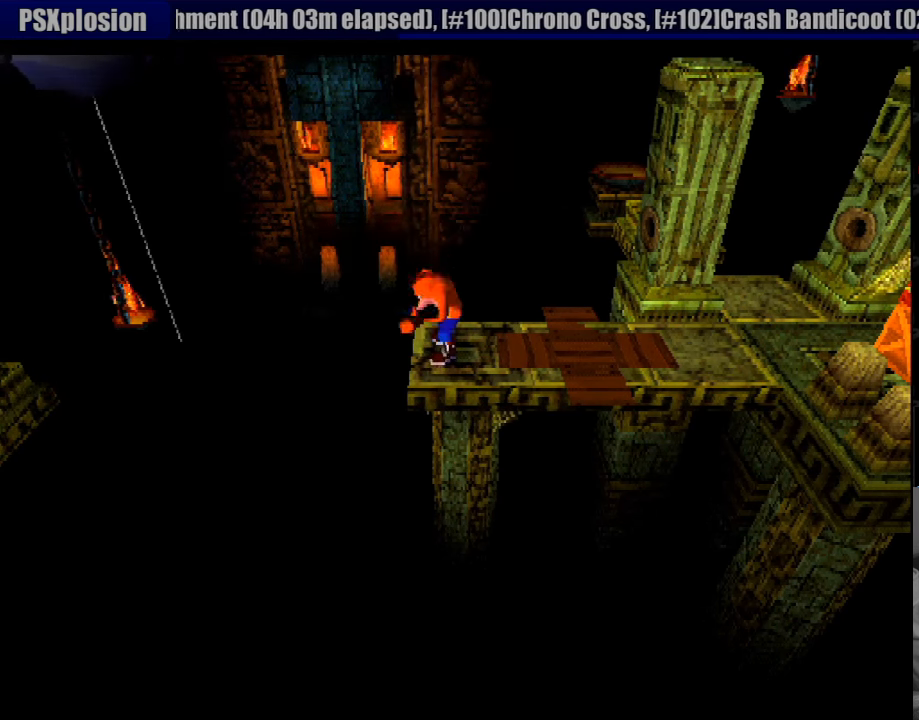
{"buttons": [], "events": []}
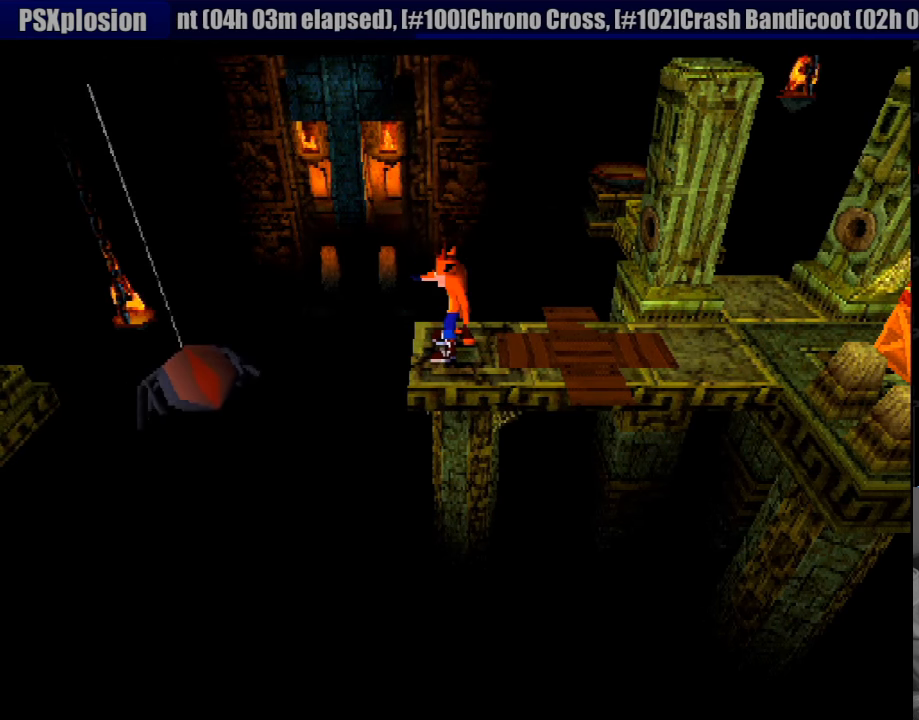
{"buttons": ["DPAD_LEFT"], "events": [[100, "DPAD_RIGHT", "down"], [250, "DPAD_RIGHT", "up"], [383, "DPAD_LEFT", "down"]]}
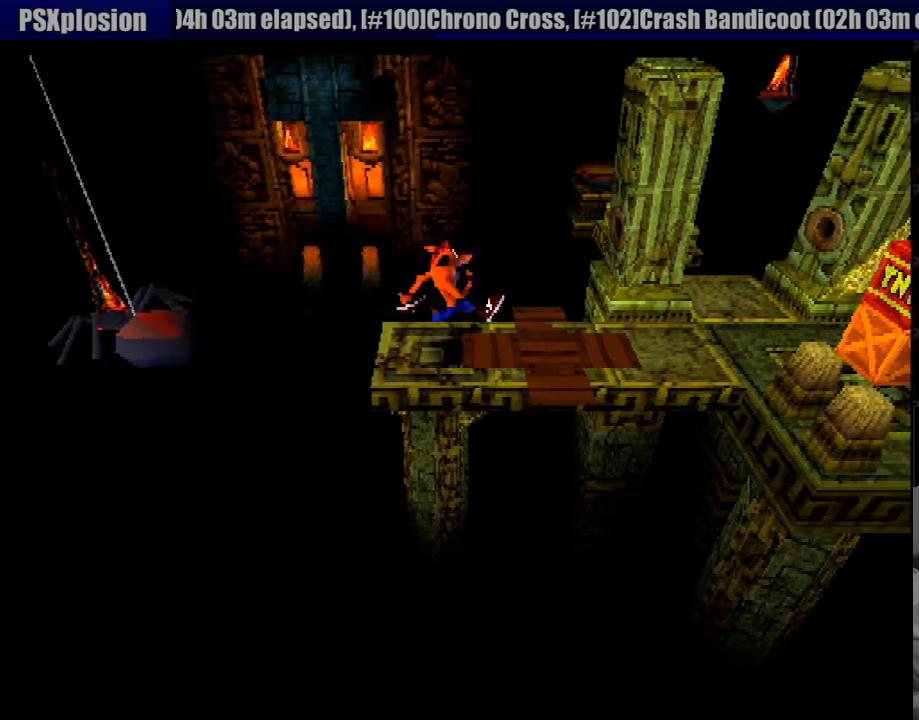
{"buttons": ["CROSS", "DPAD_LEFT"], "events": [[250, "CROSS", "down"]]}
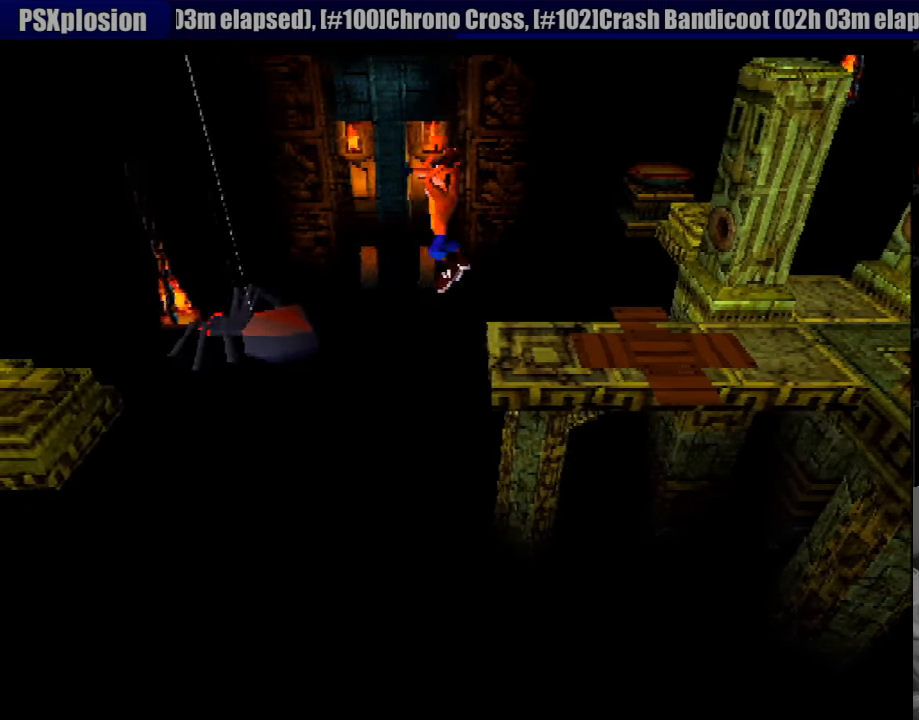
{"buttons": ["CROSS", "DPAD_LEFT"], "events": [[217, "CROSS", "up"], [467, "CROSS", "down"]]}
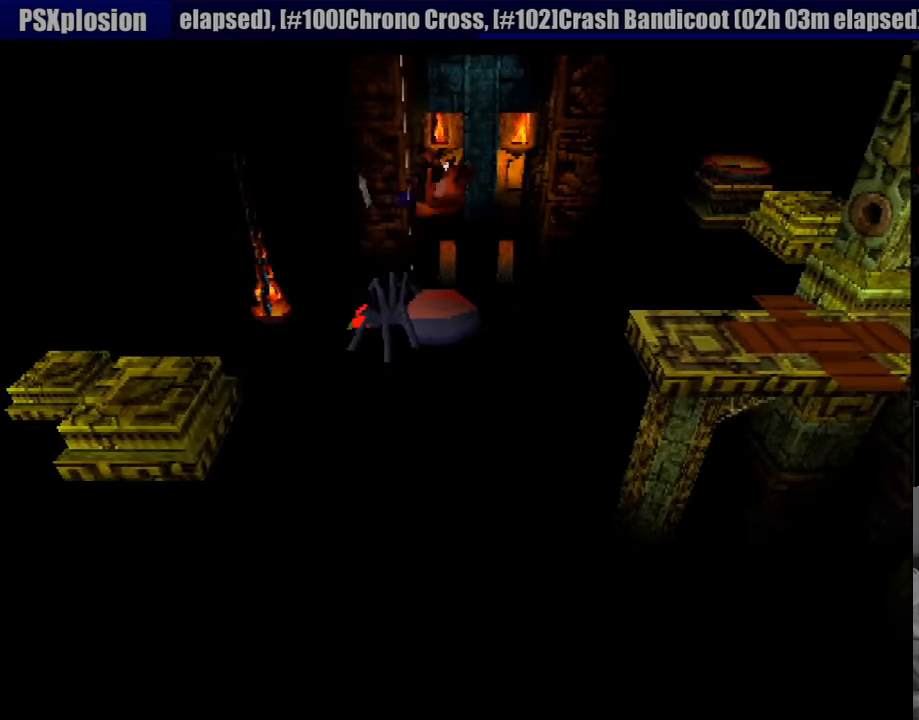
{"buttons": ["DPAD_LEFT"], "events": [[400, "CROSS", "up"]]}
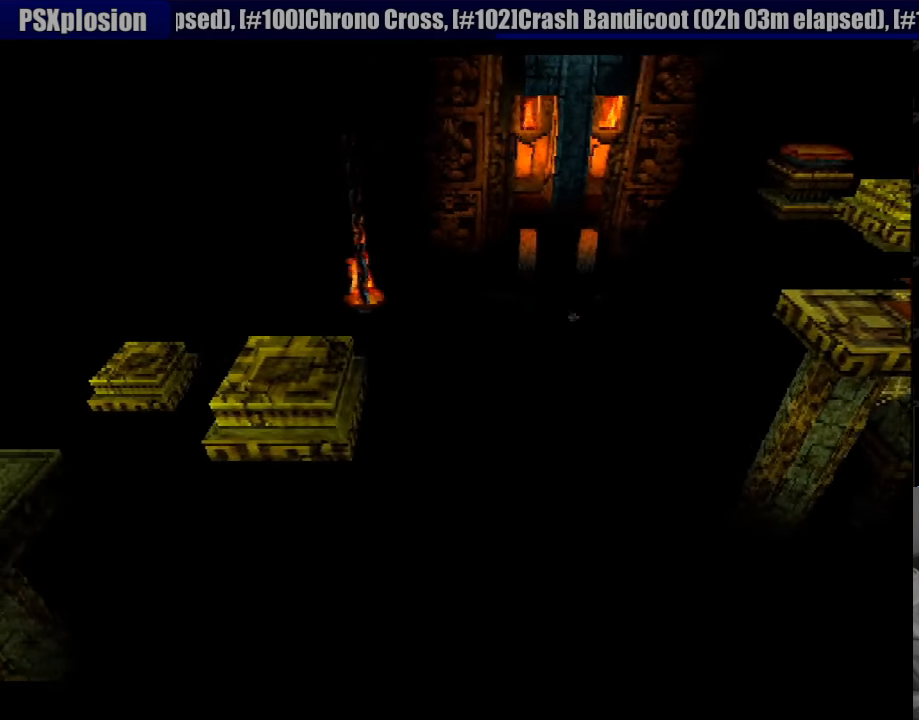
{"buttons": [], "events": [[100, "DPAD_LEFT", "up"]]}
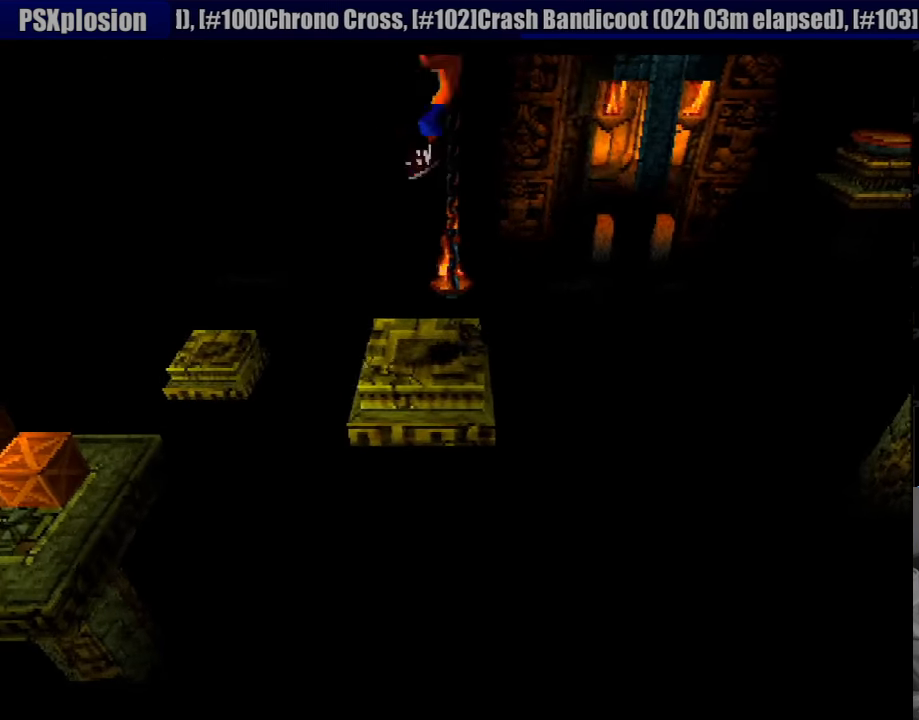
{"buttons": ["CROSS", "DPAD_LEFT"], "events": [[167, "DPAD_LEFT", "down"], [383, "CROSS", "down"]]}
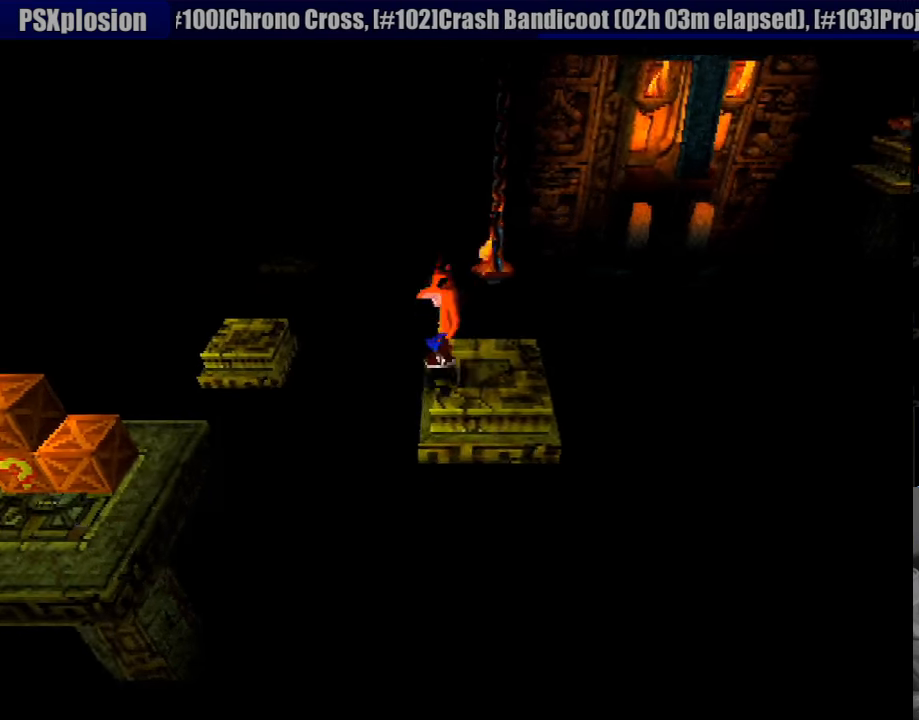
{"buttons": ["CROSS", "DPAD_LEFT"], "events": [[50, "CIRCLE", "down"], [83, "CIRCLE", "up"], [416, "DPAD_DOWN", "down"], [433, "DPAD_DOWN", "up"]]}
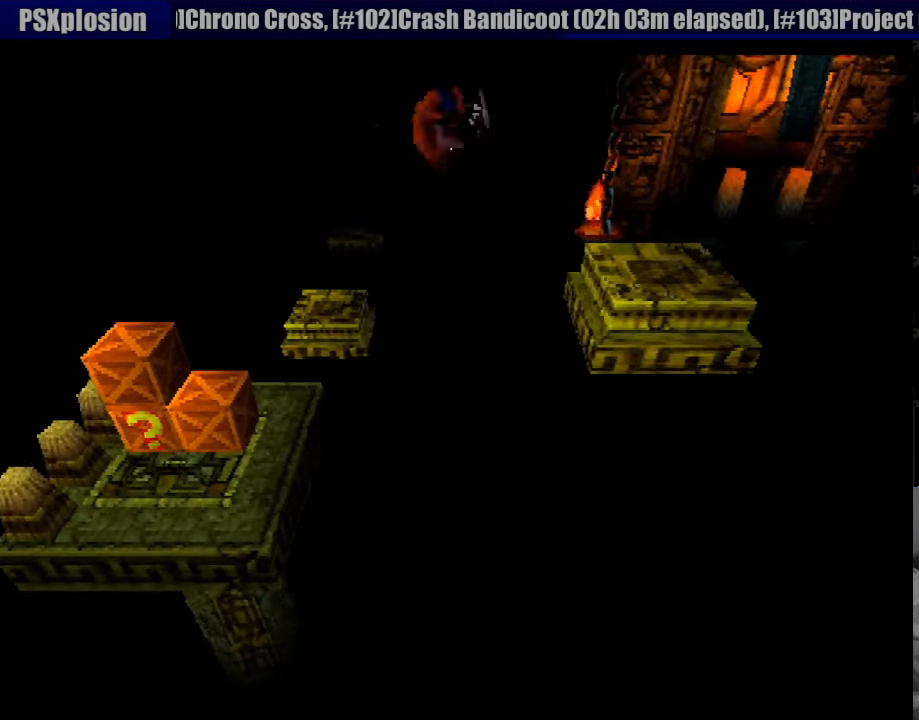
{"buttons": ["SQUARE", "DPAD_LEFT"], "events": [[233, "CROSS", "up"], [400, "SQUARE", "down"]]}
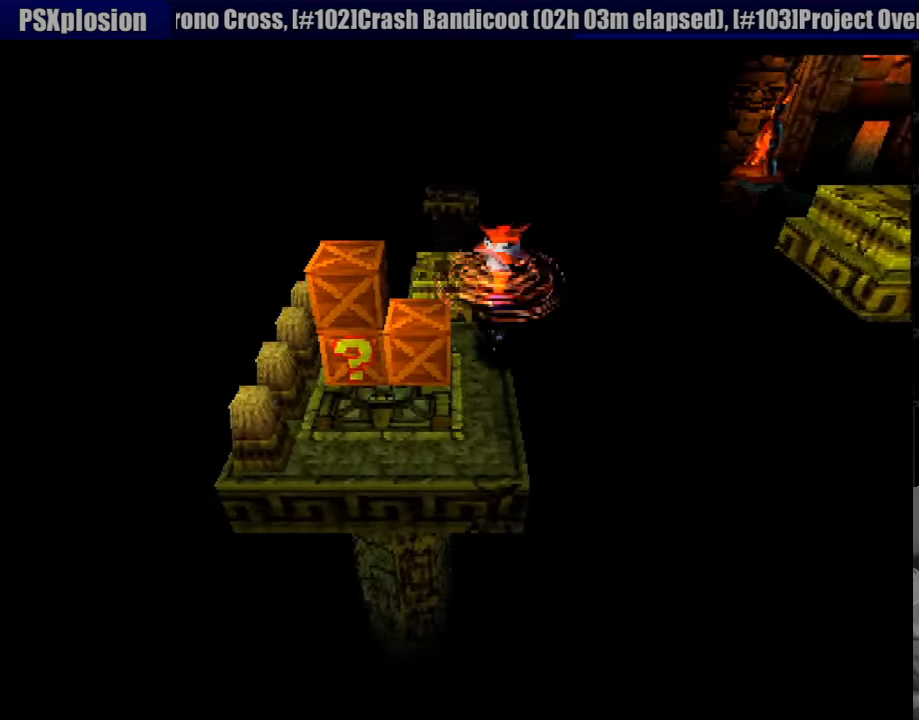
{"buttons": [], "events": [[133, "SQUARE", "up"], [150, "DPAD_LEFT", "up"]]}